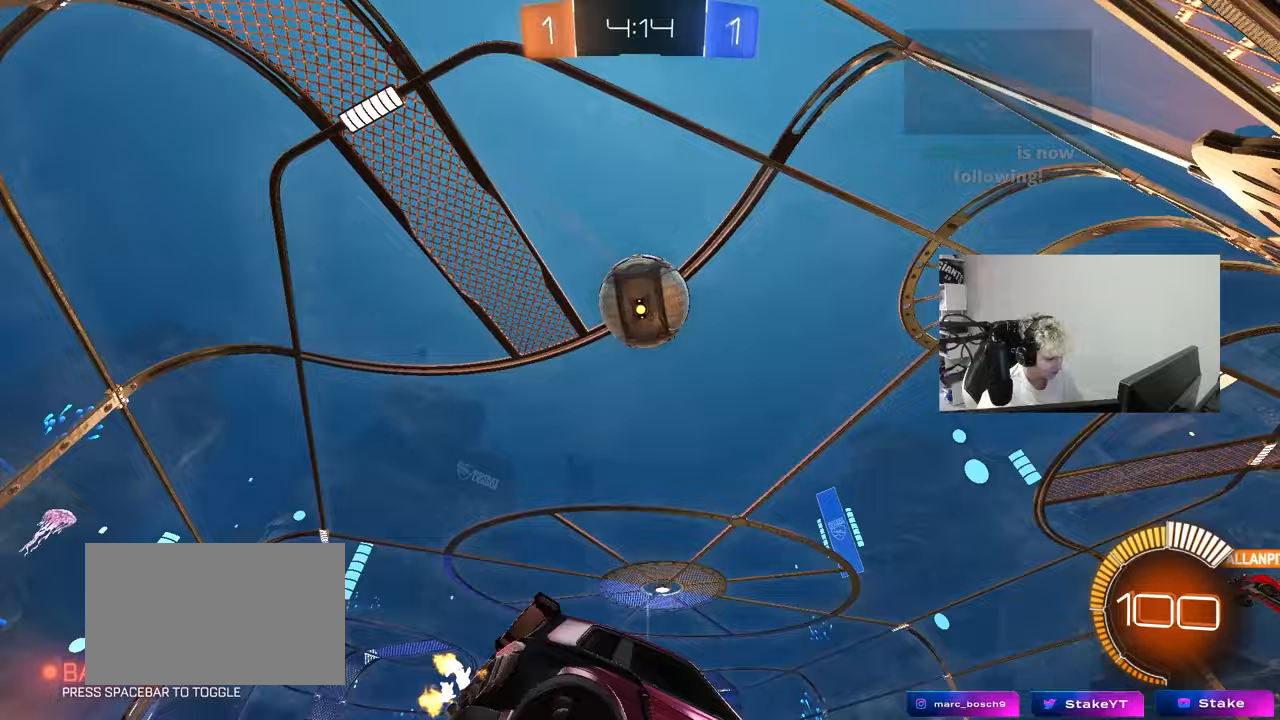
Gameplay with keyboard and mouse; each line is a JSON object with the keys held at the frame after it. "events" lists presses ("down") and releases ("up") of "1", "2", "3", "4", "5", "a", "alt", "c", "caps_lock", "ctrl", "d", "e", "f", "g", "q", "r", "s", "shift", "space", "t", "tab", "v", "w", "x" and "z" between this image and that frame as [ms after this image, input, new state], when the widget could be followed in between. No other keys are recorded. "mouse_move" is the direction in which the mouse moves at that frame (one of eight, or "still"), when it could be read. Mouse buttons are not recorded.
{"keys": ["d", "w"], "mouse_move": "still", "events": []}
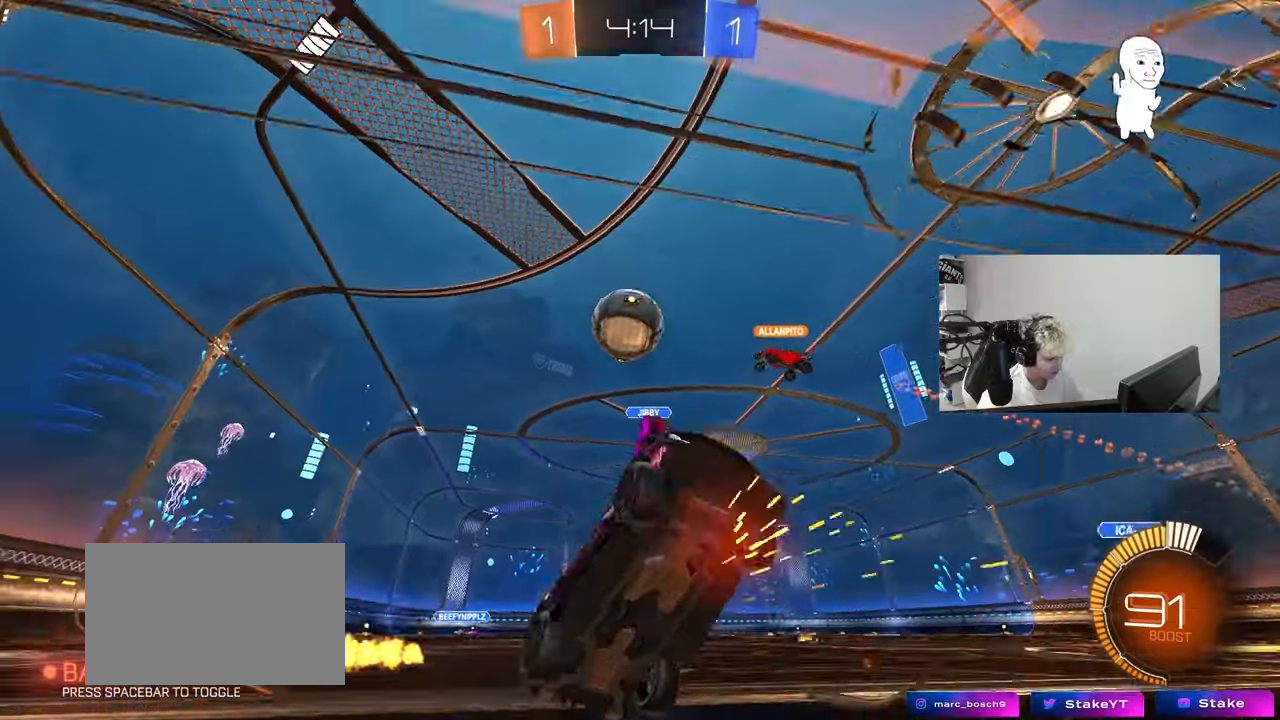
{"keys": ["d", "w"], "mouse_move": "up", "events": [[17, "d", "up"], [250, "d", "down"]]}
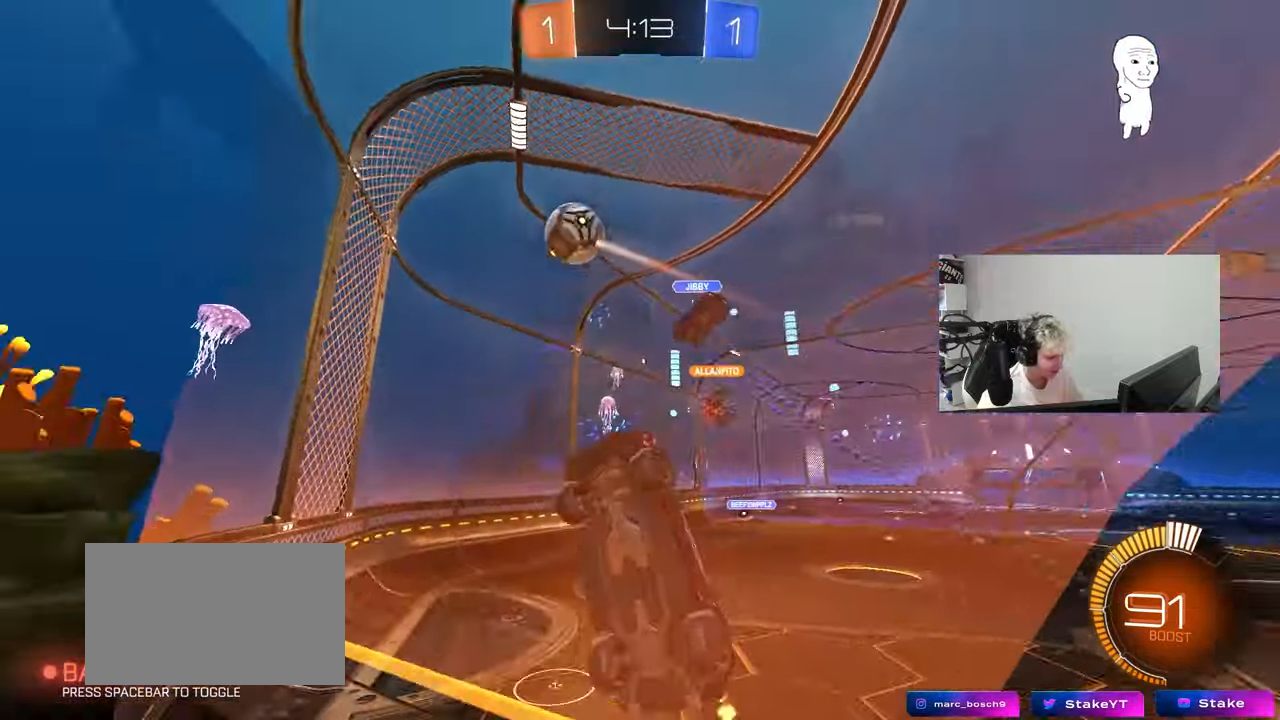
{"keys": ["w"], "mouse_move": "still", "events": [[83, "d", "up"]]}
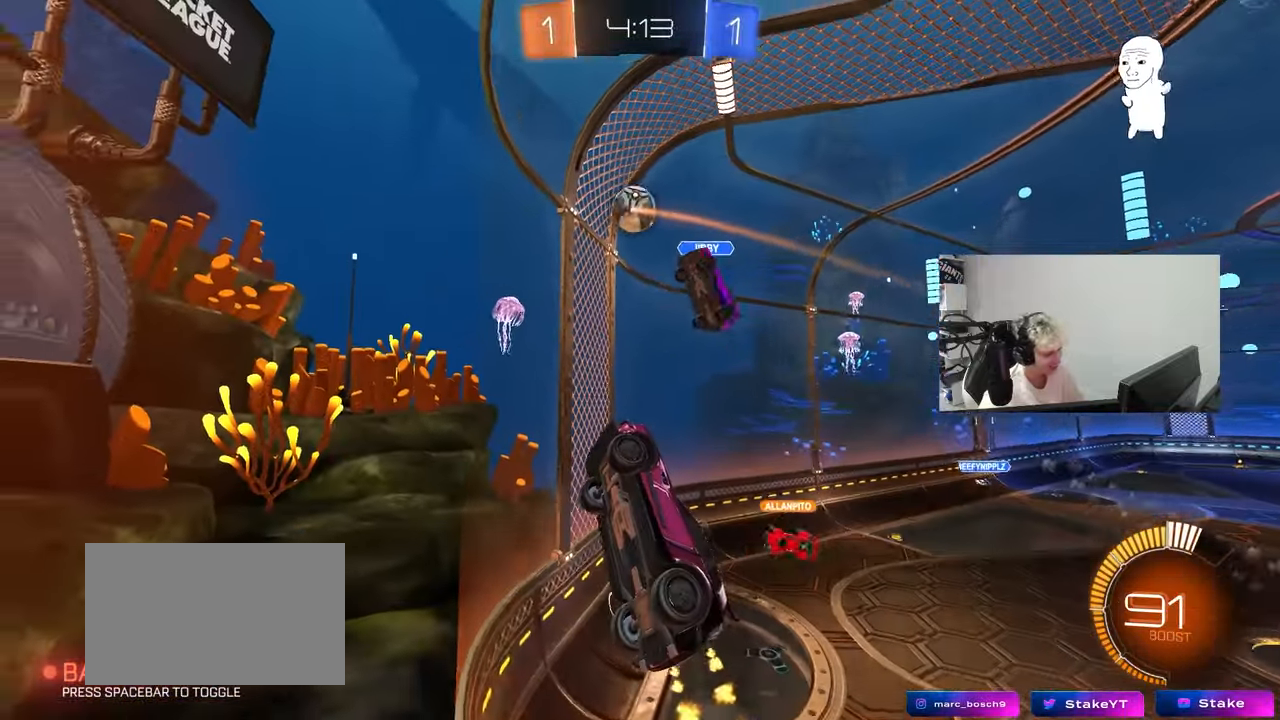
{"keys": ["d", "shift", "w"], "mouse_move": "up", "events": [[100, "d", "down"], [417, "shift", "down"]]}
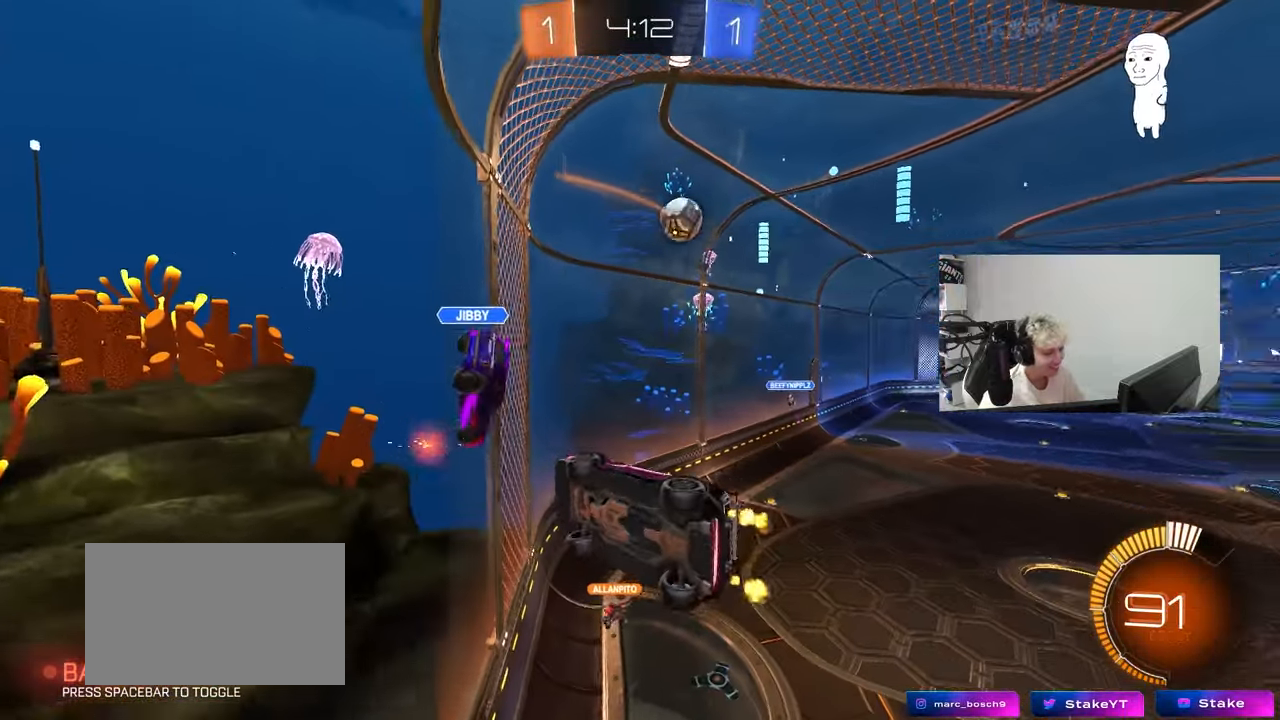
{"keys": ["d", "w"], "mouse_move": "left", "events": [[167, "shift", "up"]]}
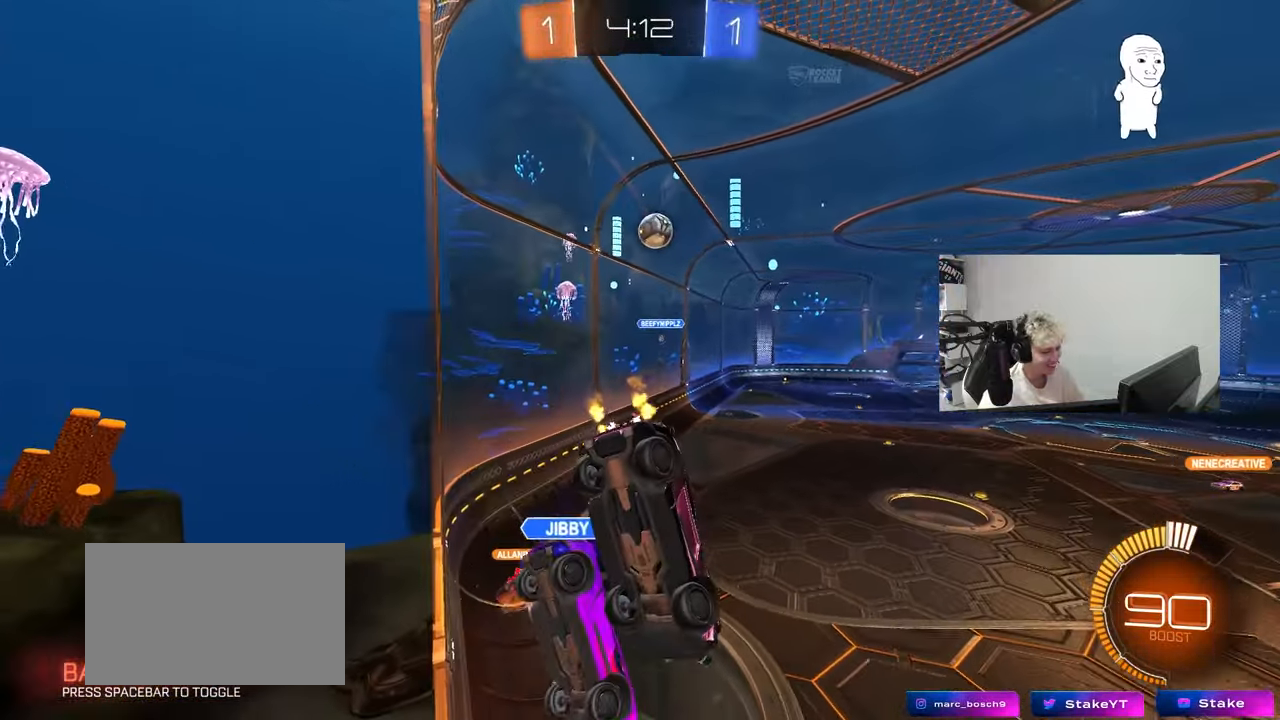
{"keys": ["d", "w"], "mouse_move": "still", "events": [[267, "d", "up"], [367, "d", "down"]]}
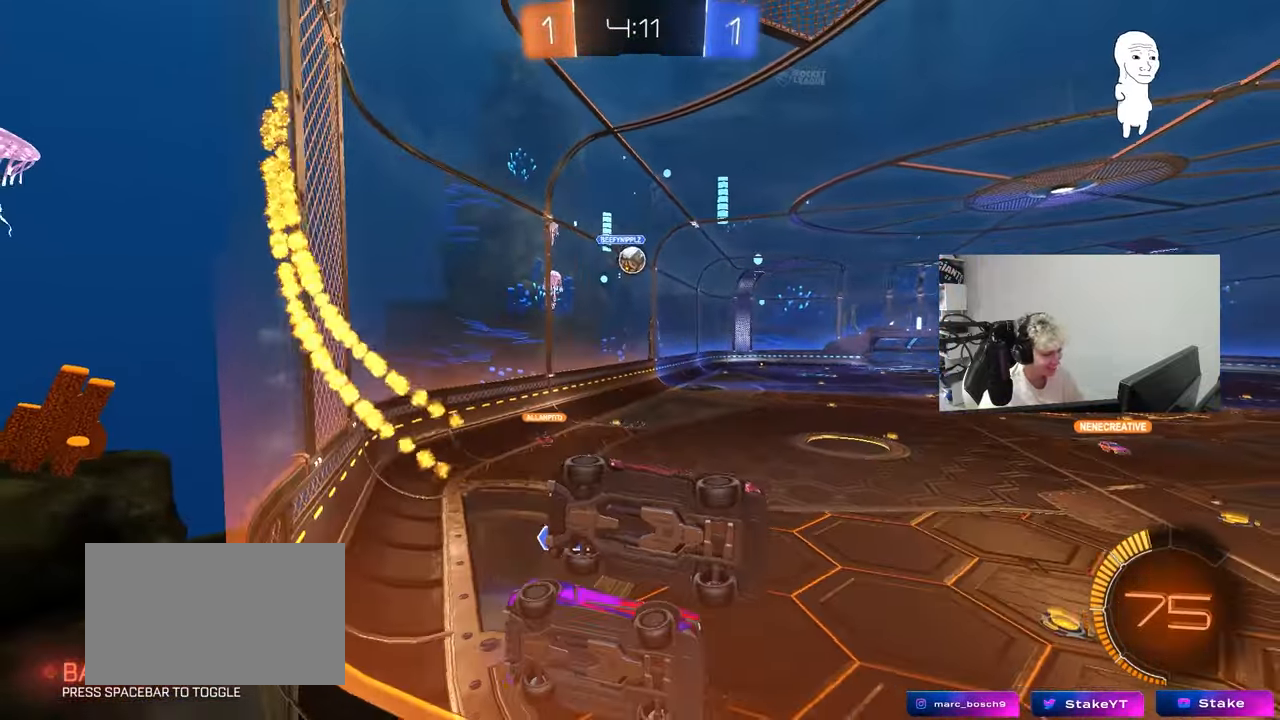
{"keys": ["a"], "mouse_move": "still", "events": [[50, "d", "up"], [283, "a", "down"], [333, "s", "down"], [333, "w", "up"], [467, "s", "up"]]}
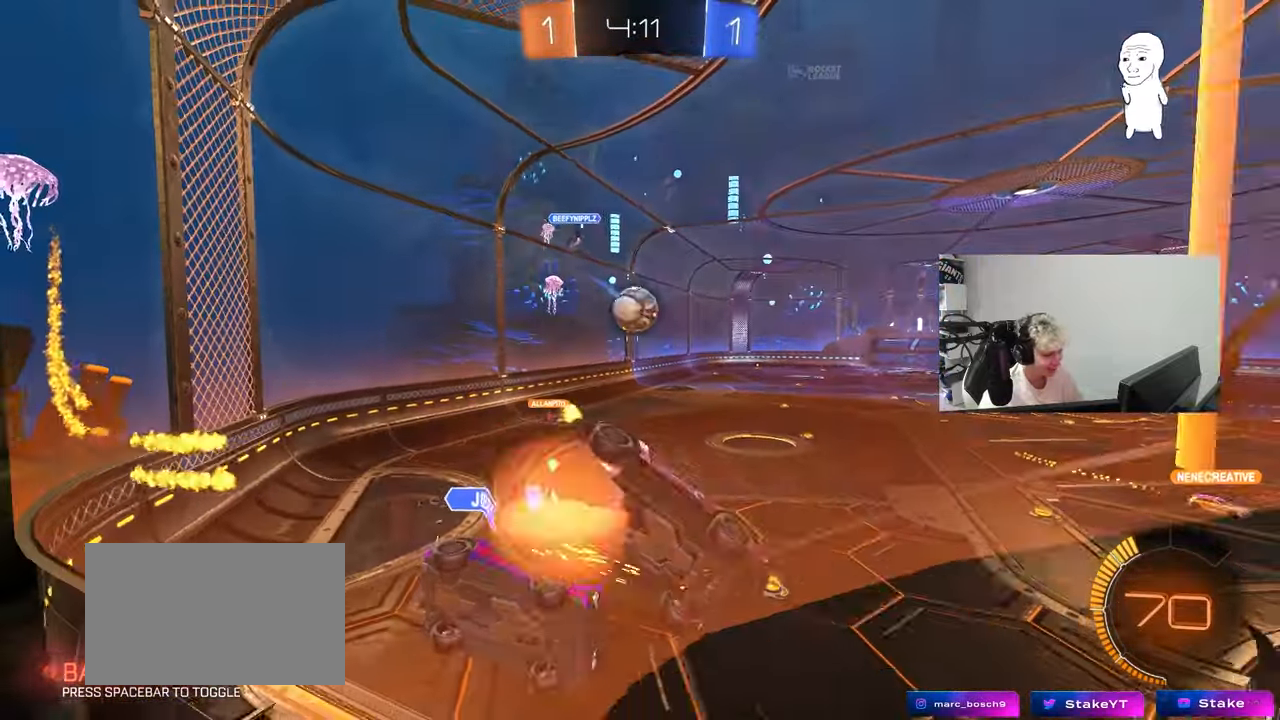
{"keys": ["a", "shift"], "mouse_move": "still", "events": [[67, "s", "down"], [300, "s", "up"], [300, "shift", "down"]]}
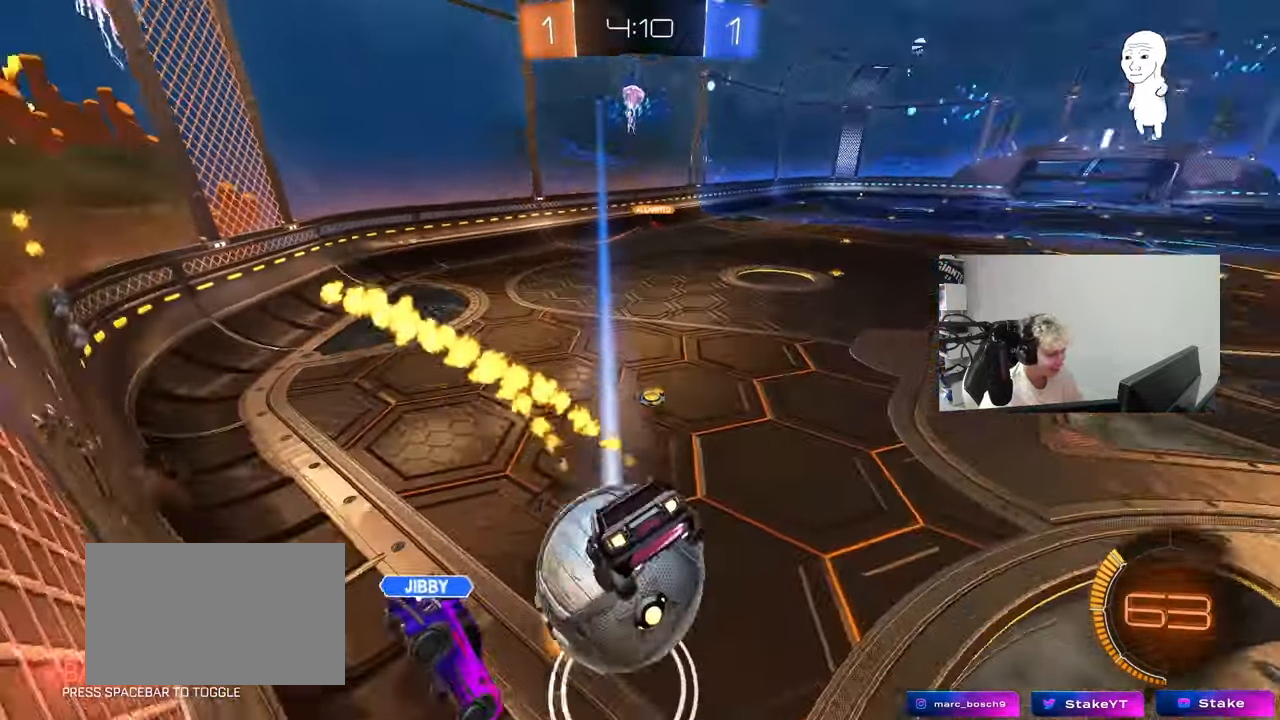
{"keys": ["a", "s"], "mouse_move": "still", "events": [[400, "s", "down"], [450, "shift", "up"]]}
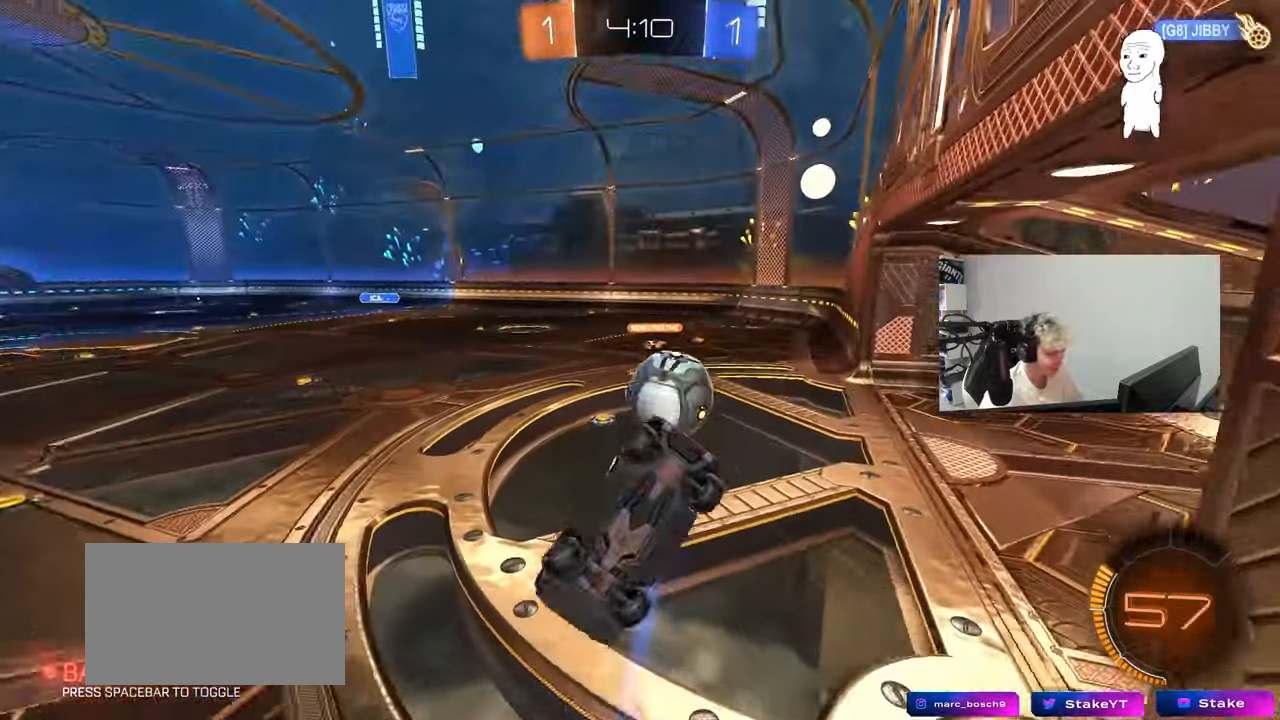
{"keys": ["d", "s"], "mouse_move": "still", "events": [[100, "a", "up"], [133, "d", "down"], [283, "shift", "down"], [383, "shift", "up"]]}
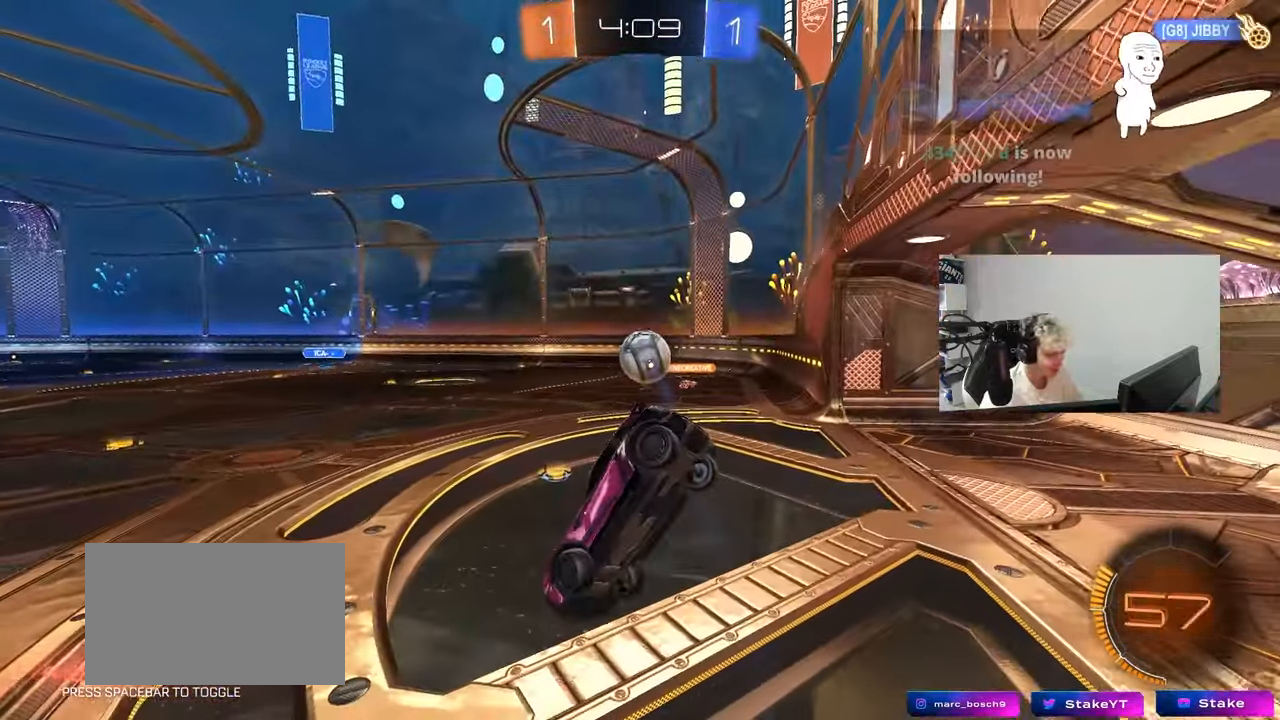
{"keys": ["w"], "mouse_move": "still", "events": [[67, "a", "down"], [67, "d", "up"], [200, "a", "up"], [200, "s", "up"], [383, "w", "down"]]}
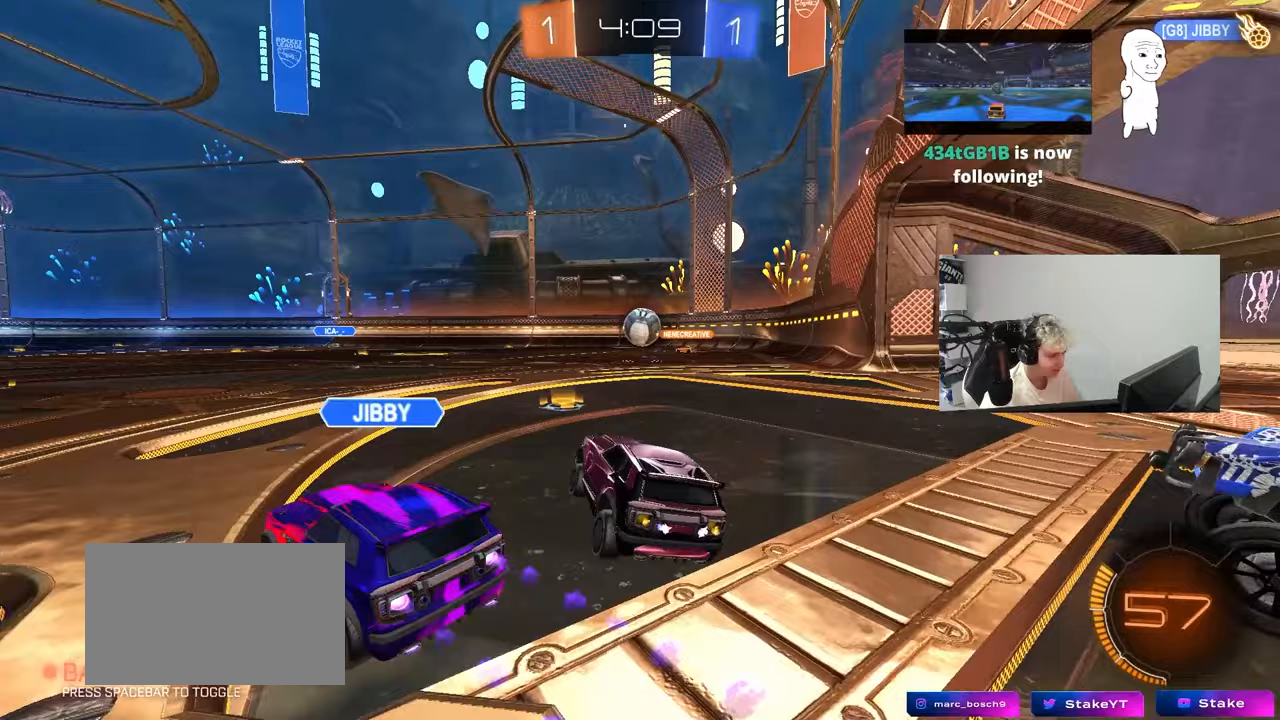
{"keys": [], "mouse_move": "still", "events": [[450, "w", "up"]]}
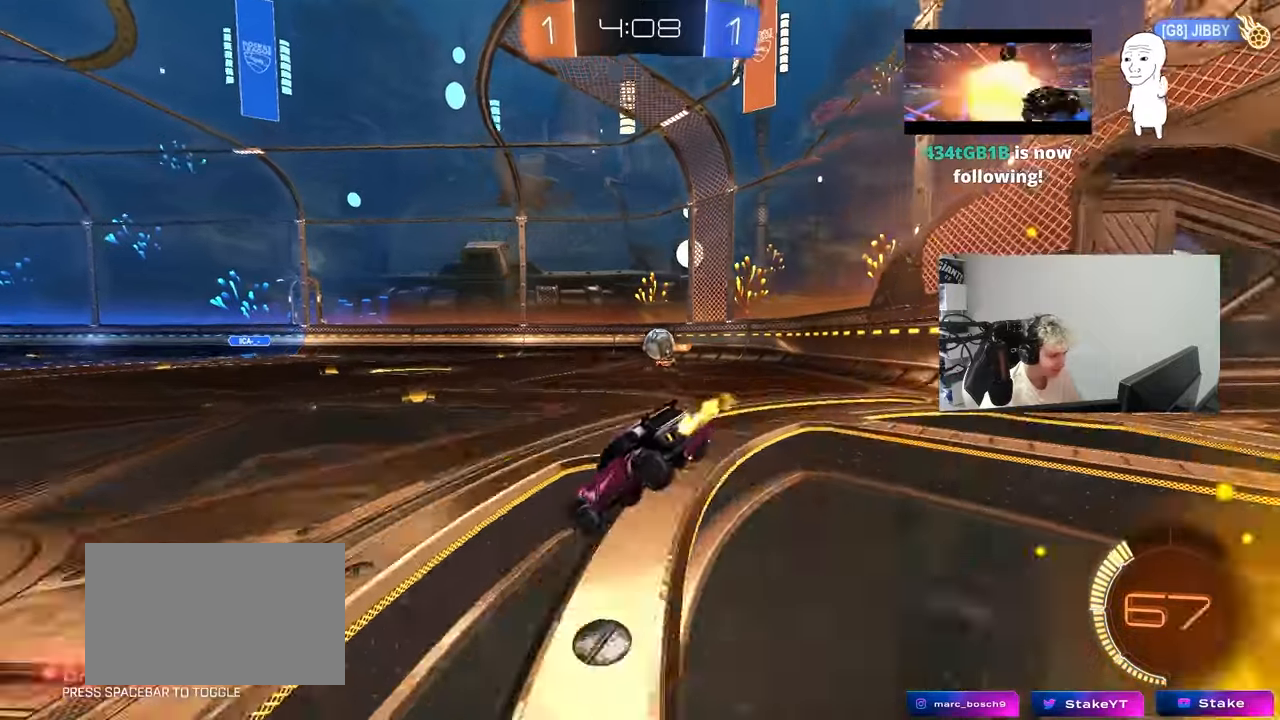
{"keys": ["a", "s", "shift"], "mouse_move": "still", "events": [[233, "a", "down"], [283, "s", "down"], [283, "shift", "down"]]}
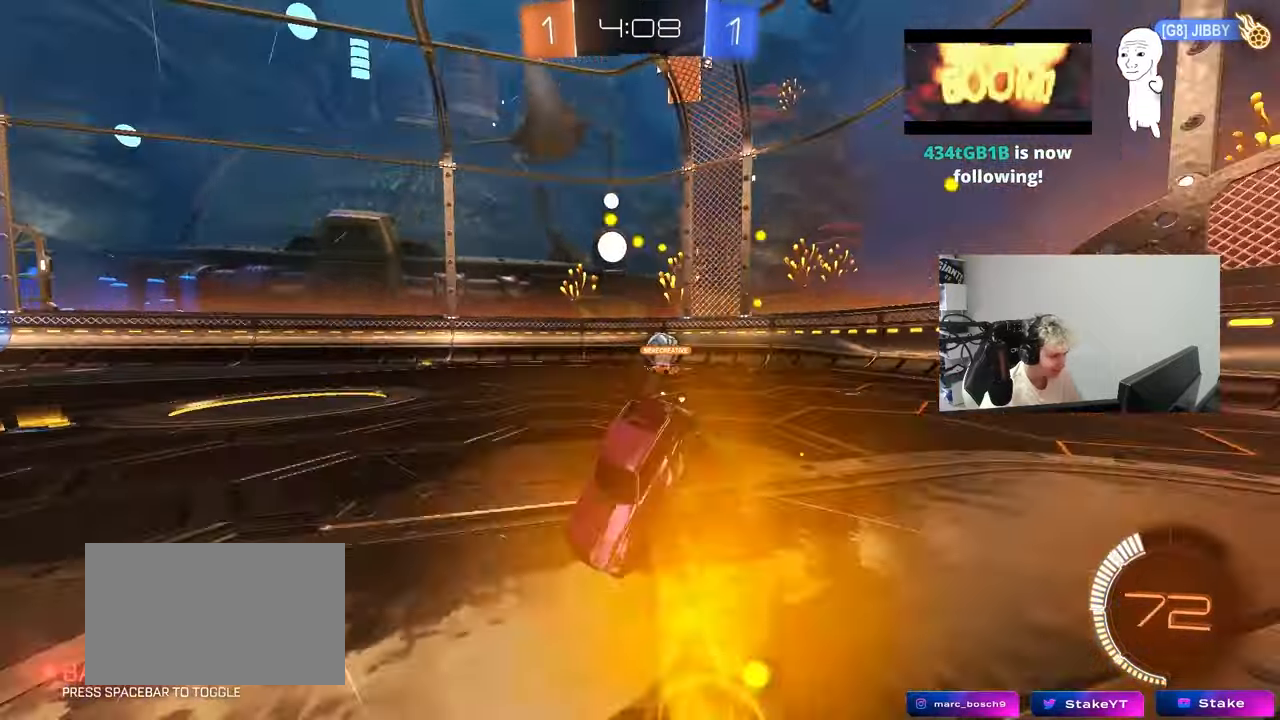
{"keys": ["a", "s"], "mouse_move": "still", "events": [[67, "shift", "up"], [117, "a", "up"], [383, "a", "down"]]}
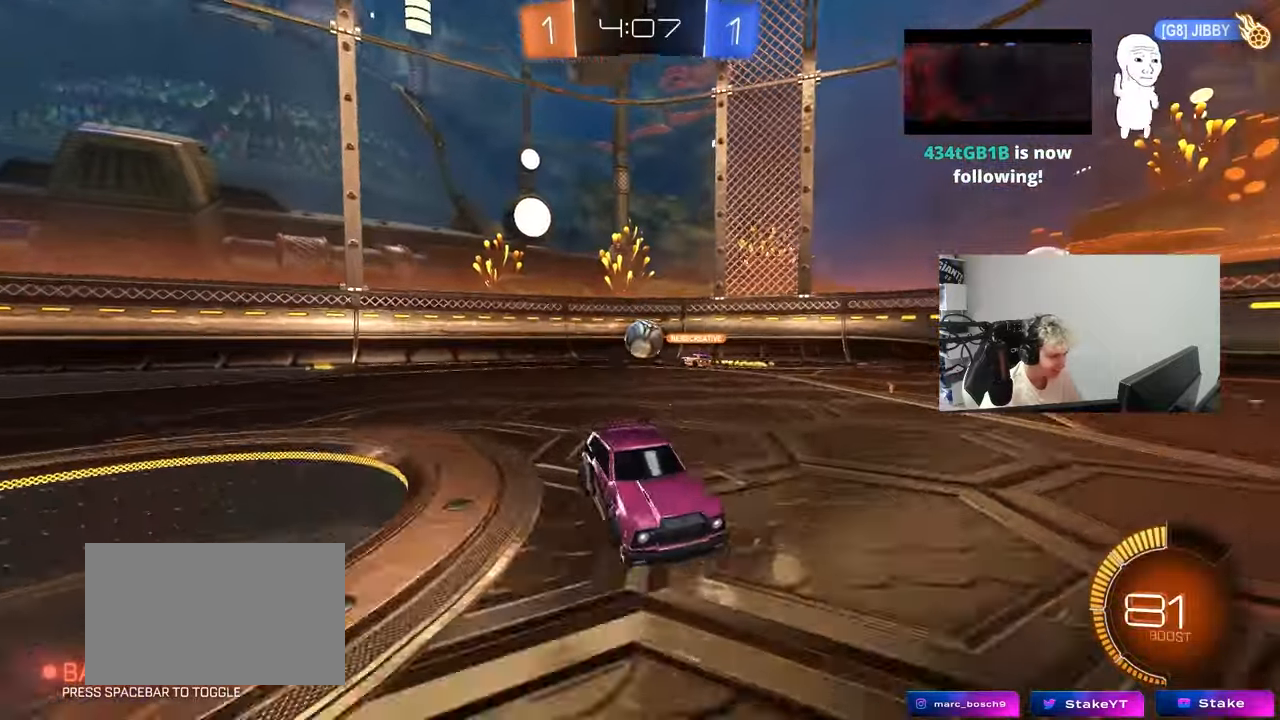
{"keys": ["s"], "mouse_move": "still", "events": [[317, "a", "up"]]}
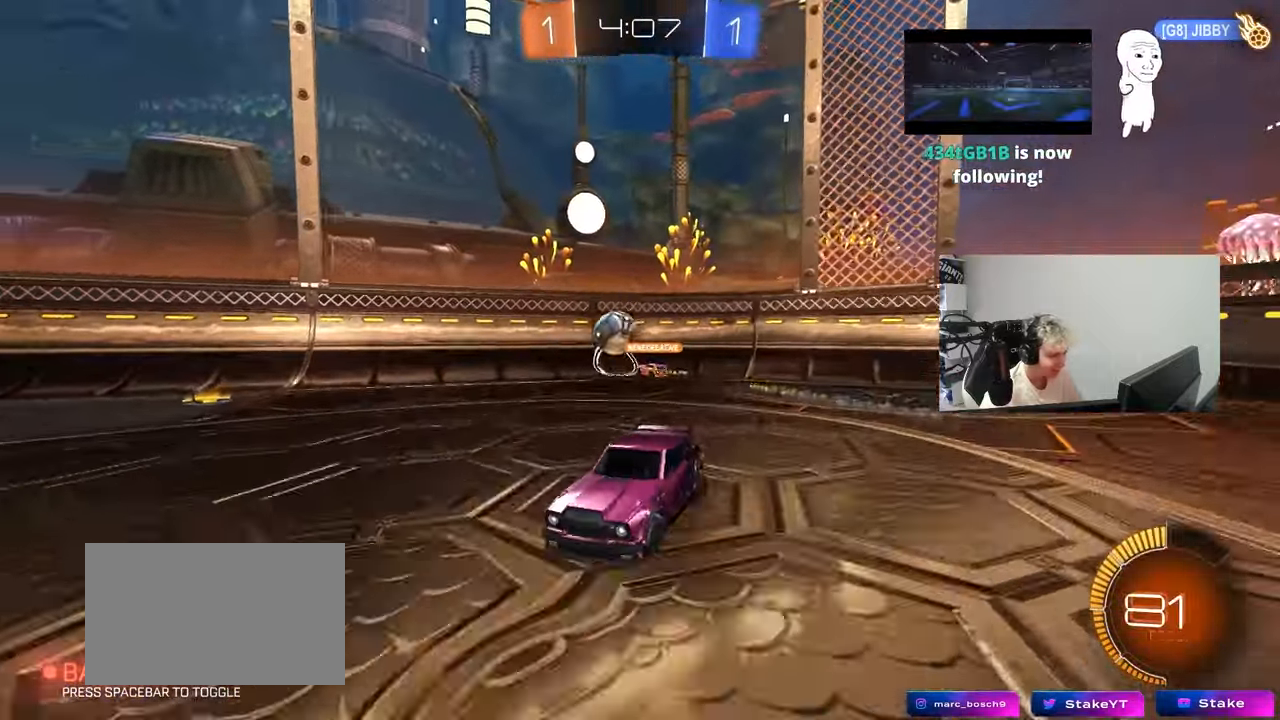
{"keys": ["d", "shift", "w"], "mouse_move": "still", "events": [[150, "s", "up"], [233, "d", "down"], [233, "shift", "down"], [283, "w", "down"]]}
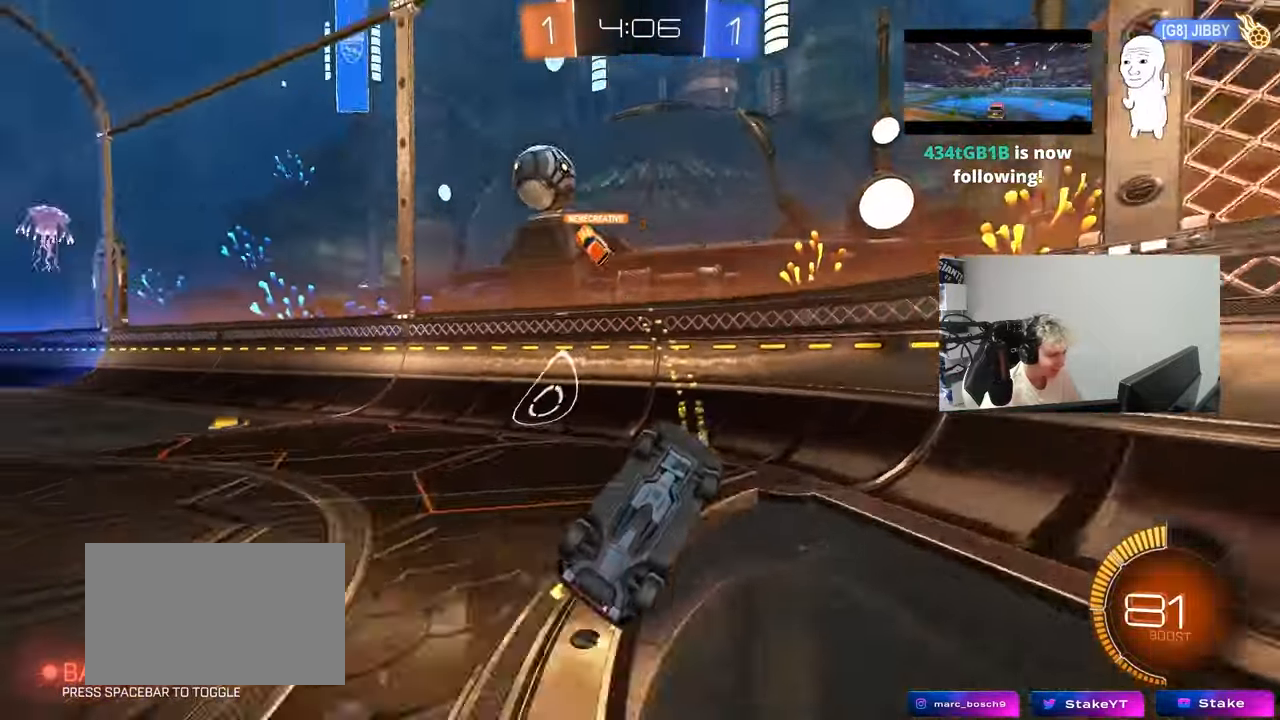
{"keys": ["a", "w"], "mouse_move": "still", "events": [[150, "shift", "up"], [250, "d", "up"], [350, "a", "down"]]}
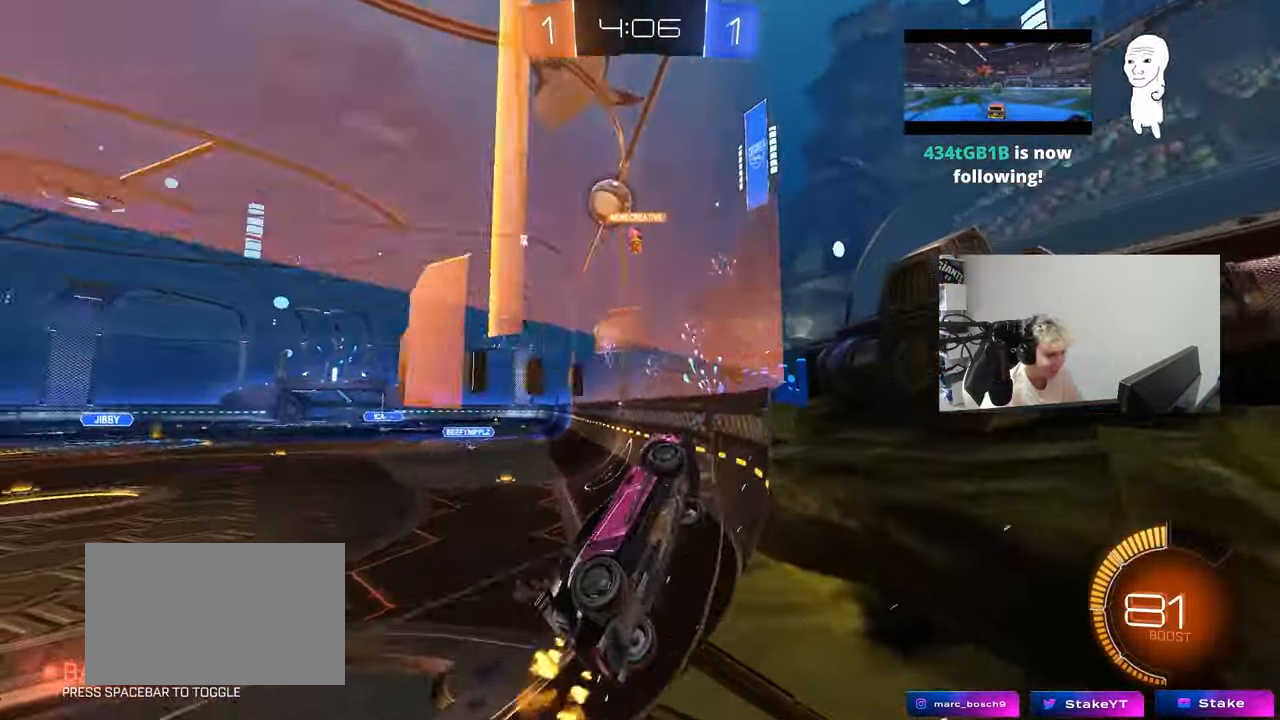
{"keys": ["a", "w"], "mouse_move": "still", "events": [[83, "shift", "down"], [217, "shift", "up"]]}
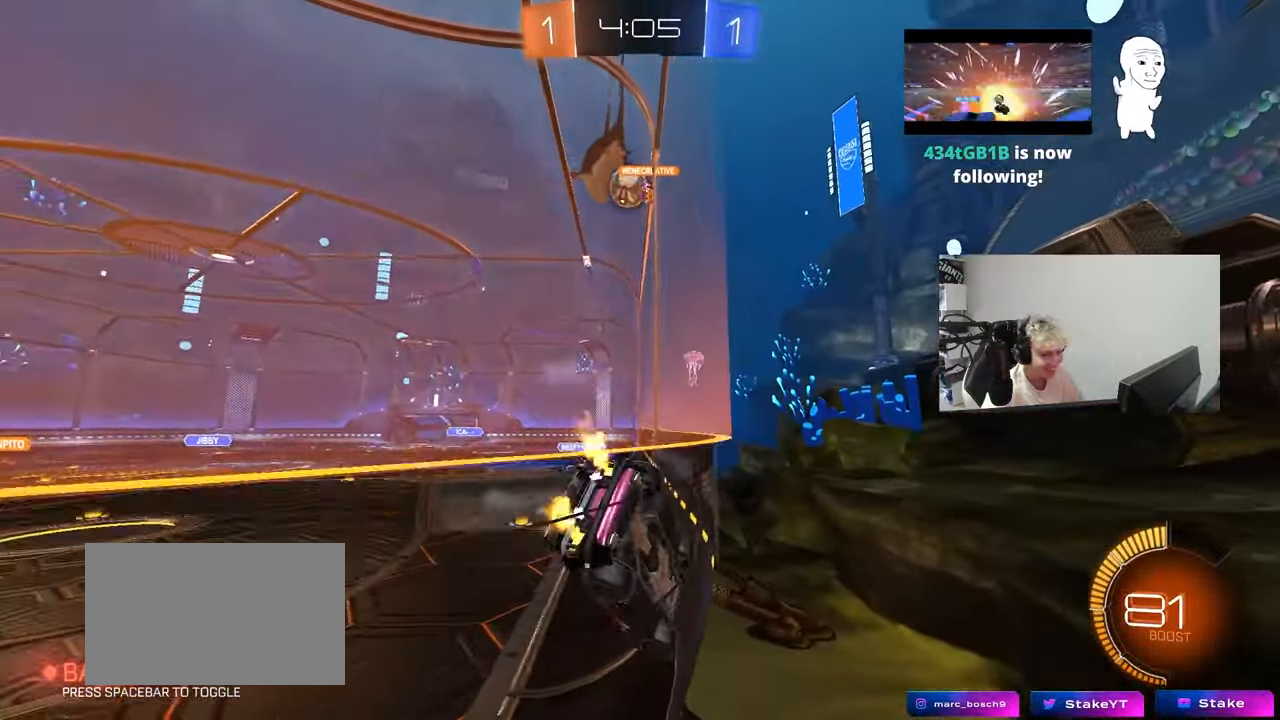
{"keys": ["a", "w"], "mouse_move": "still", "events": []}
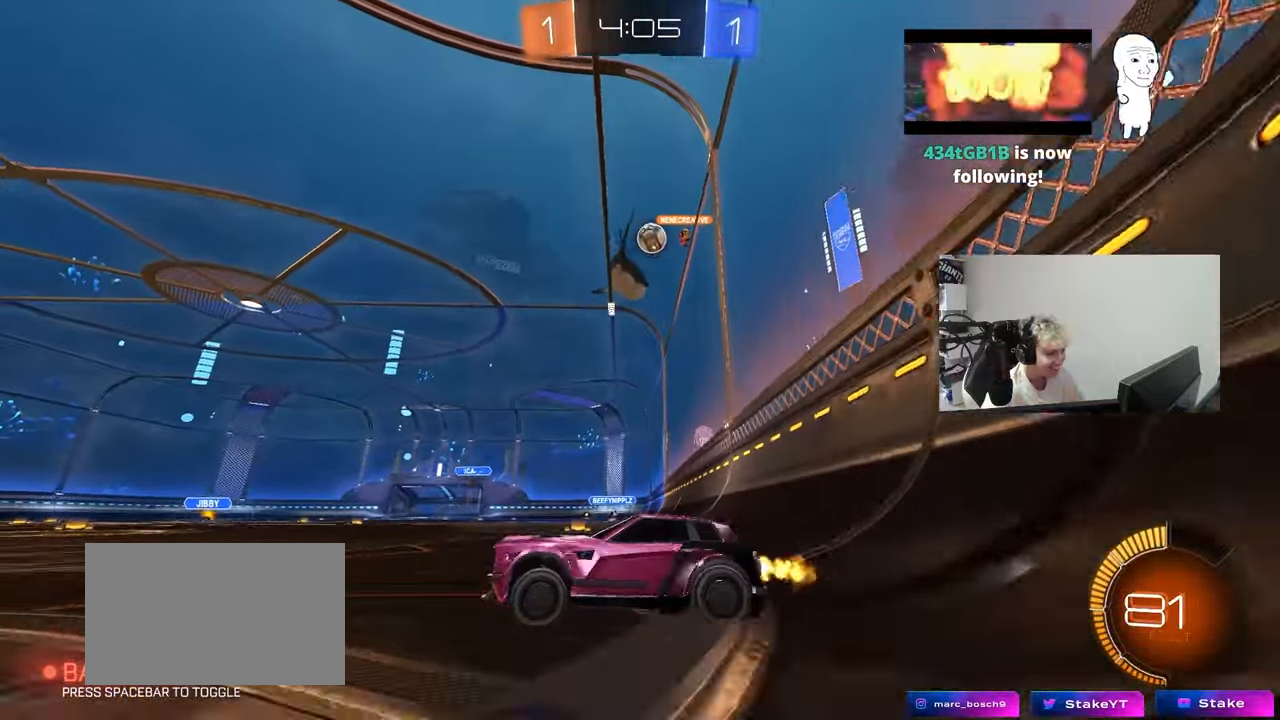
{"keys": ["d", "shift", "w"], "mouse_move": "still", "events": [[300, "a", "up"], [300, "d", "down"], [433, "shift", "down"]]}
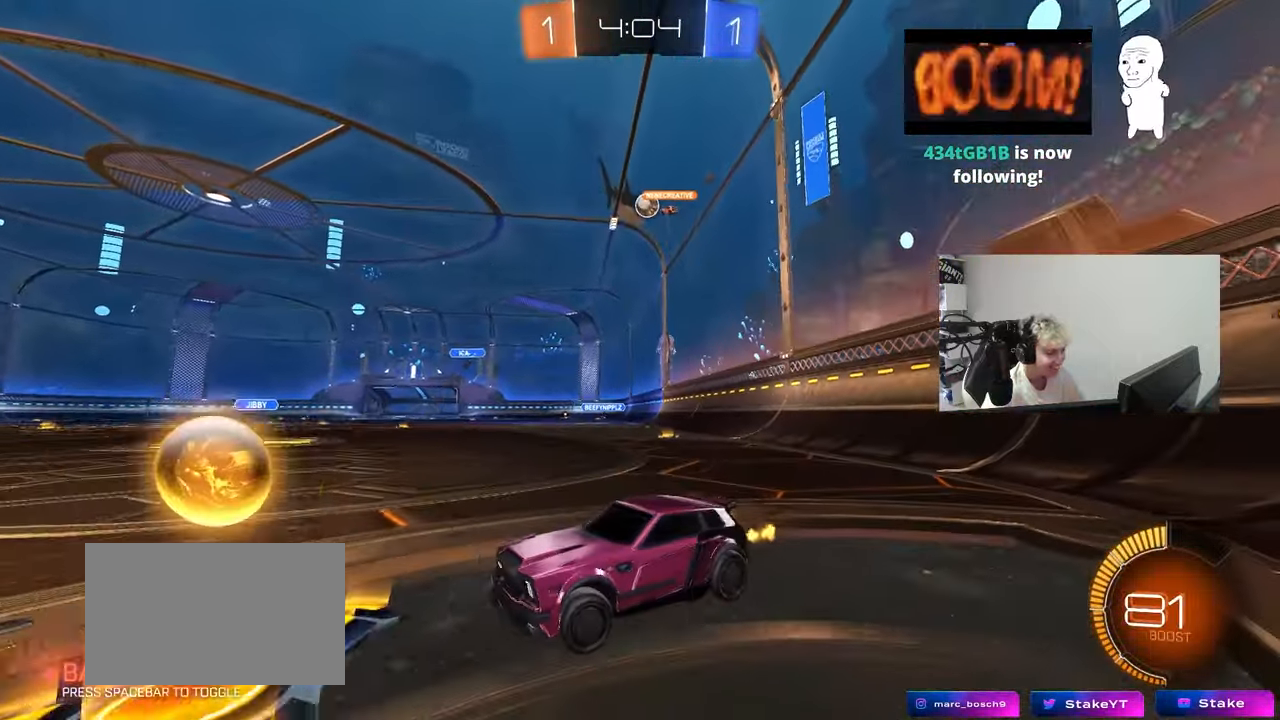
{"keys": ["d", "w"], "mouse_move": "still", "events": [[33, "shift", "up"]]}
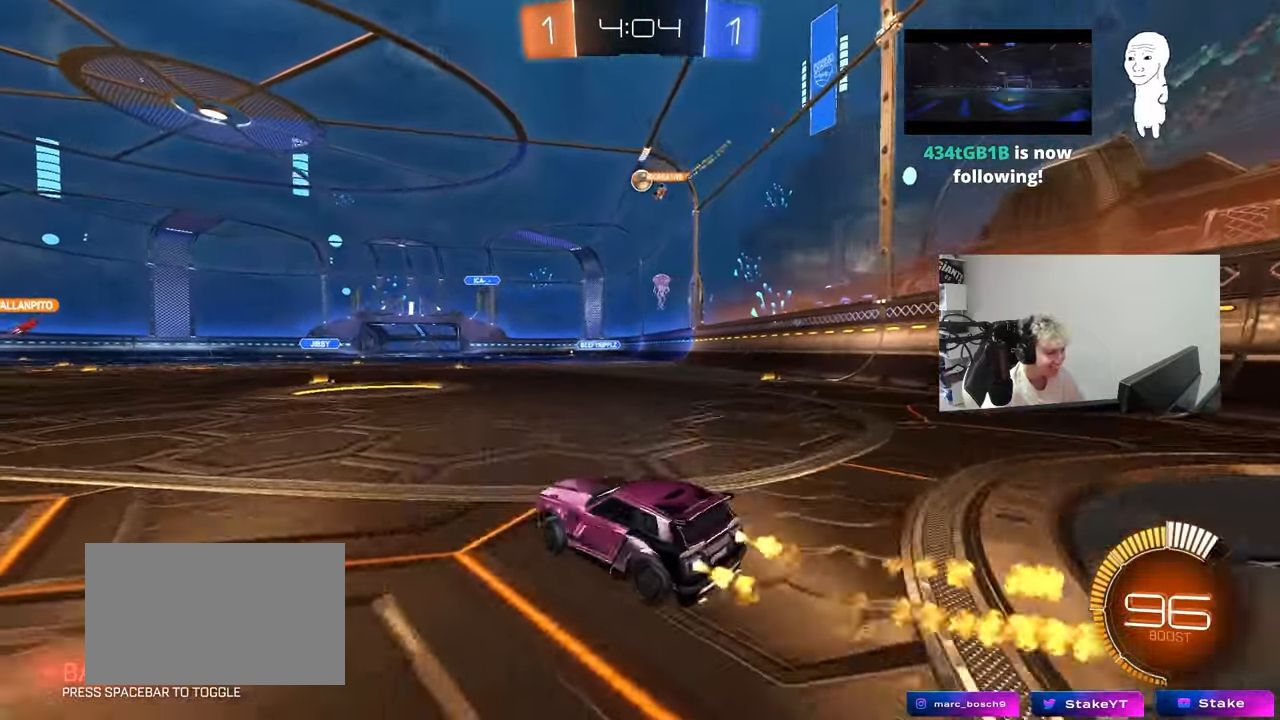
{"keys": ["w"], "mouse_move": "still", "events": [[100, "d", "up"]]}
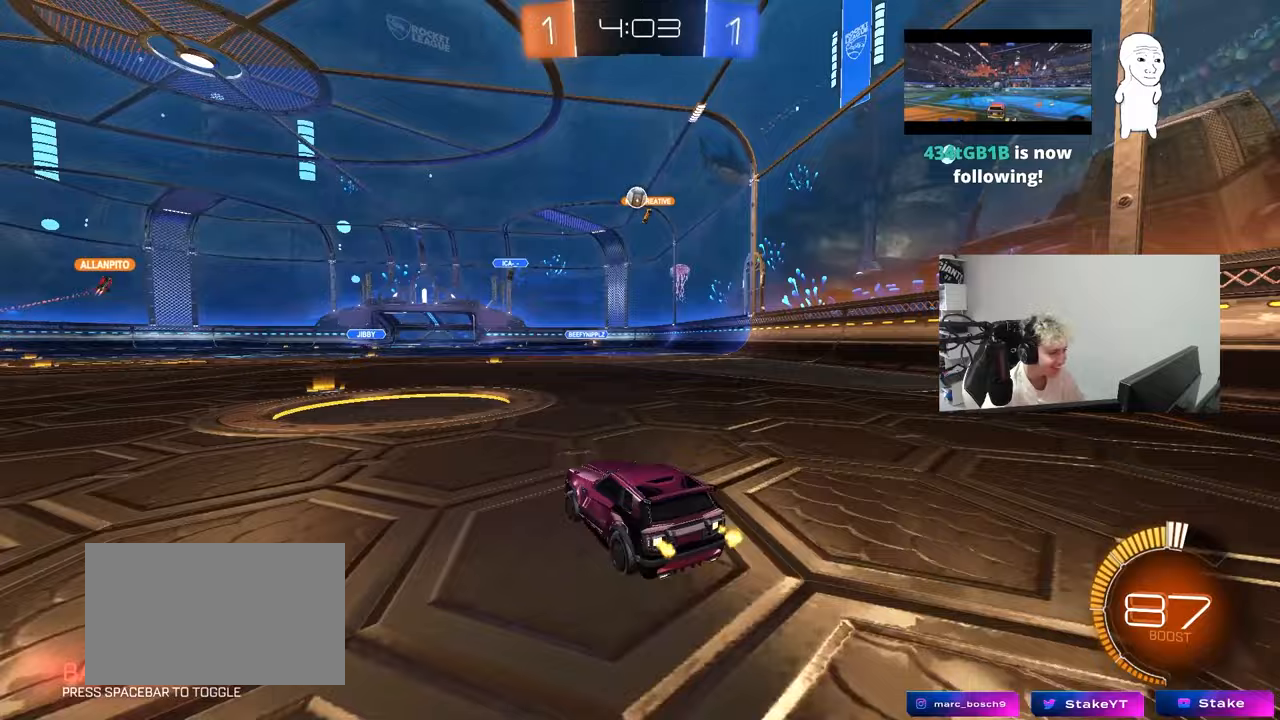
{"keys": ["a", "w"], "mouse_move": "still", "events": [[350, "a", "down"]]}
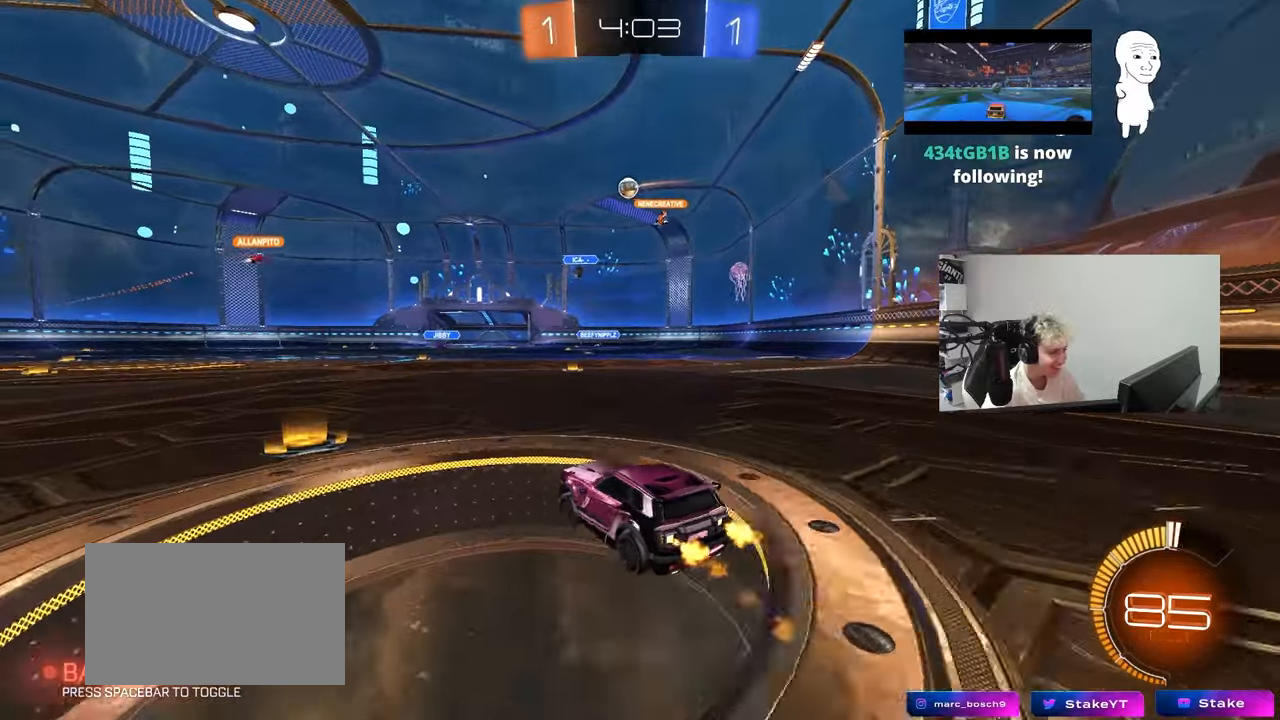
{"keys": ["w"], "mouse_move": "still", "events": [[133, "a", "up"], [133, "d", "down"], [217, "d", "up"]]}
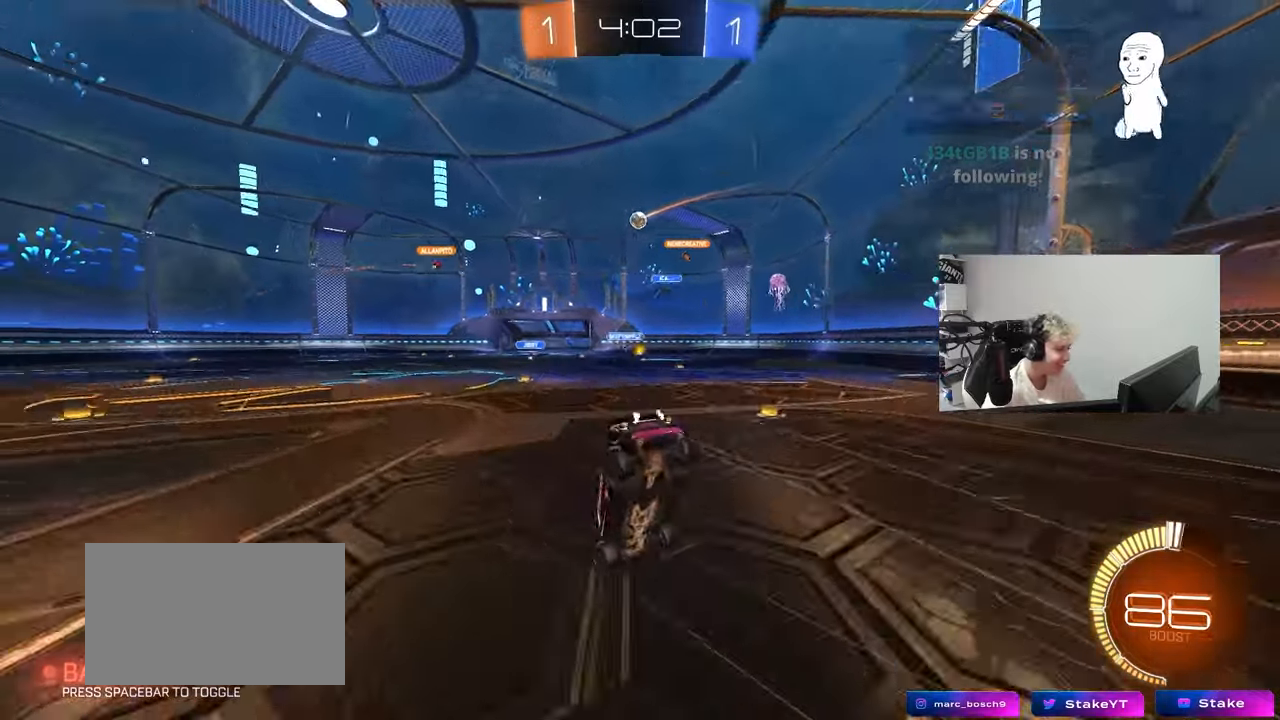
{"keys": [], "mouse_move": "still", "events": [[183, "w", "up"]]}
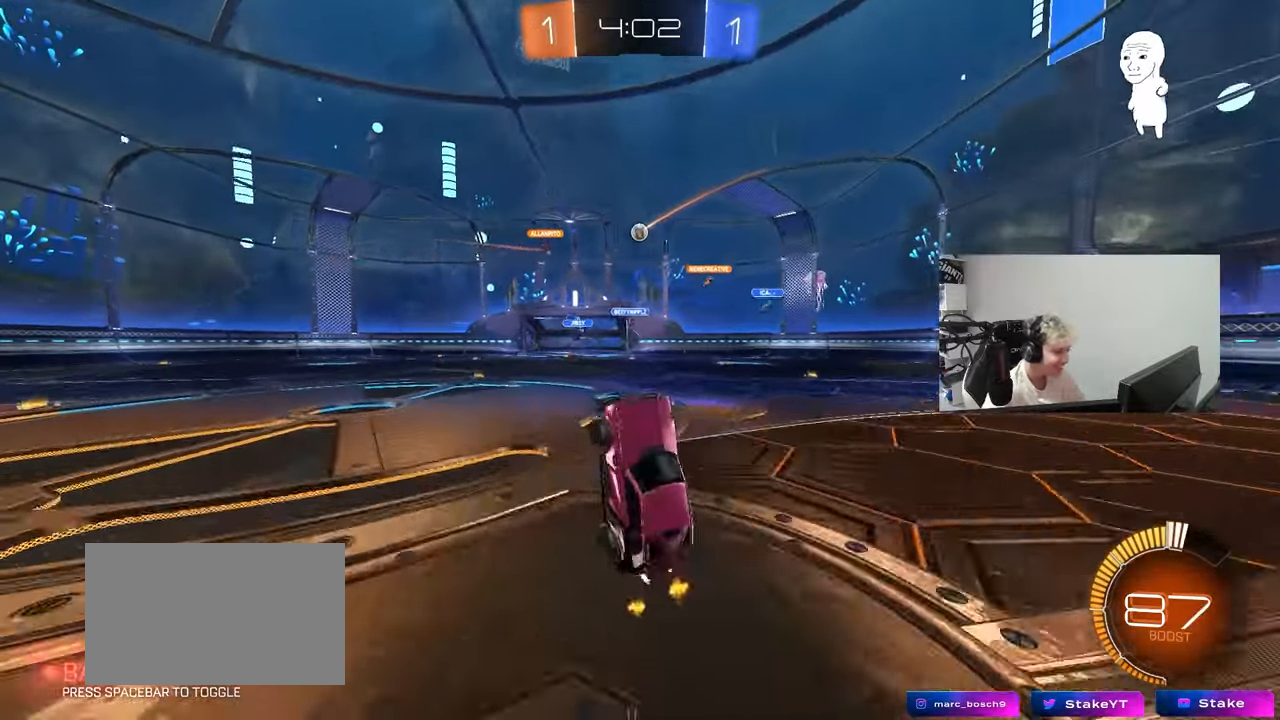
{"keys": ["a", "w"], "mouse_move": "still", "events": [[250, "w", "down"], [483, "a", "down"]]}
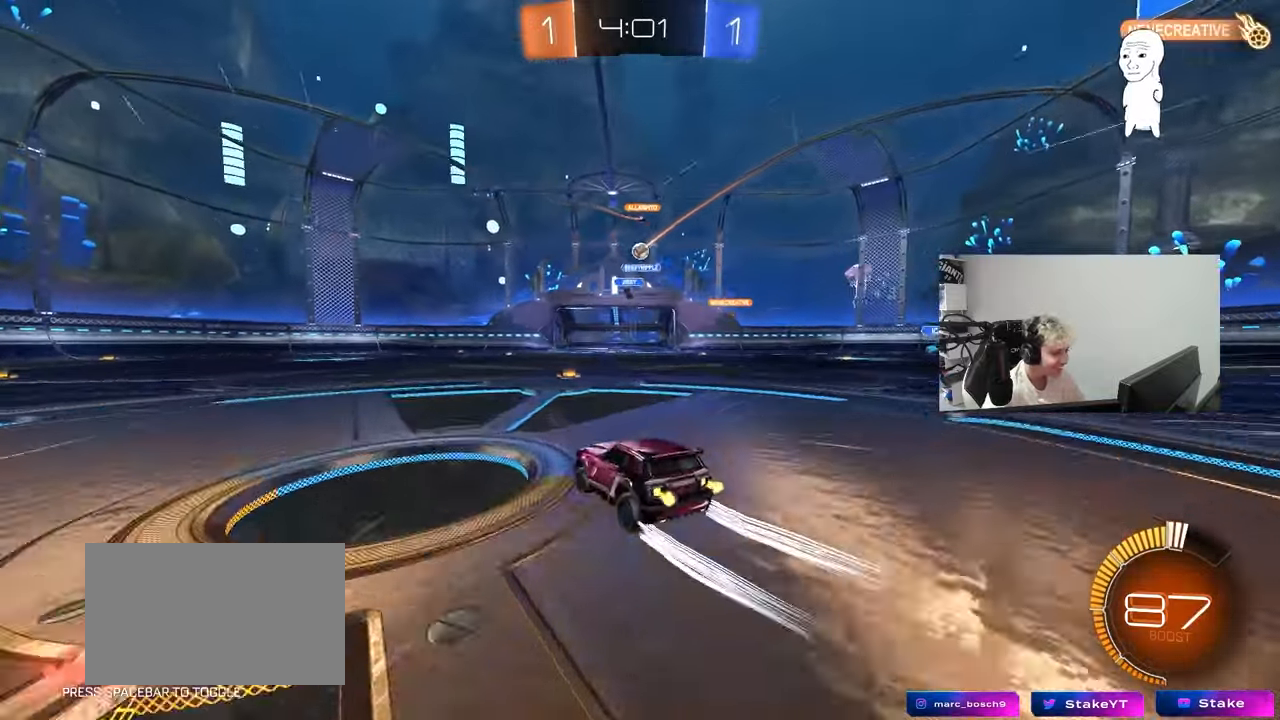
{"keys": ["w"], "mouse_move": "down", "events": [[317, "a", "up"]]}
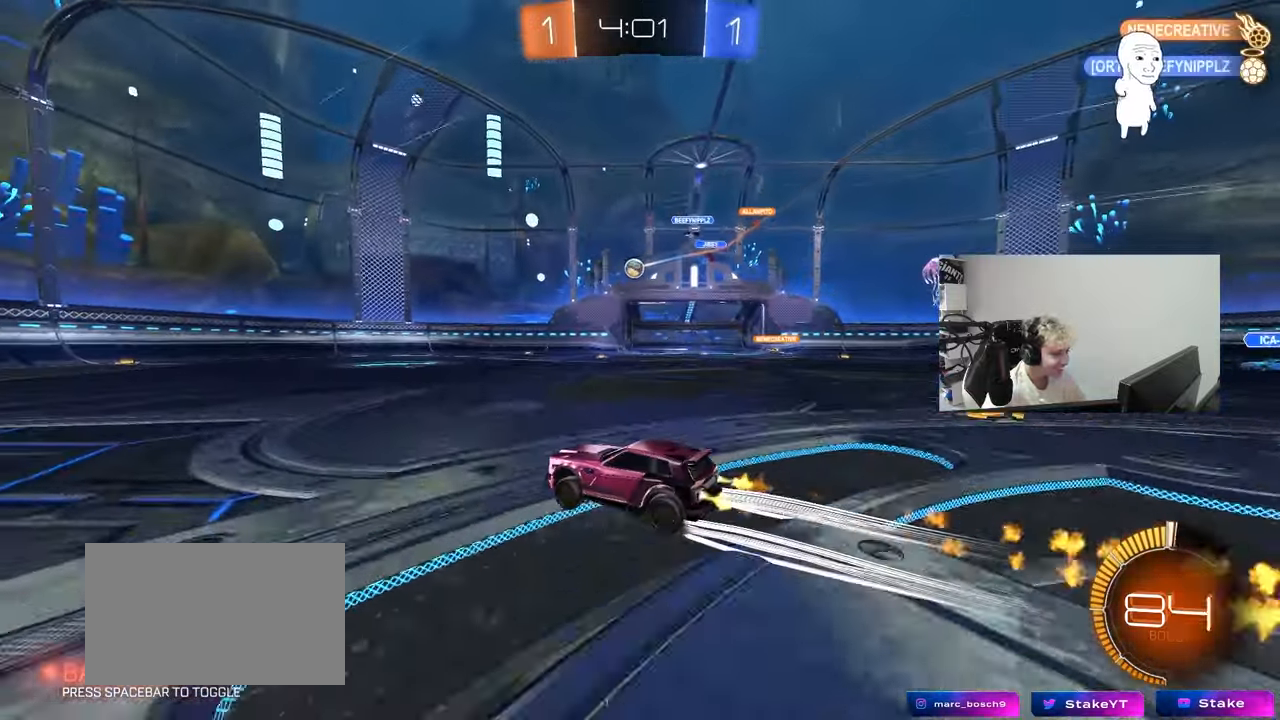
{"keys": ["a", "w"], "mouse_move": "still", "events": [[283, "a", "down"]]}
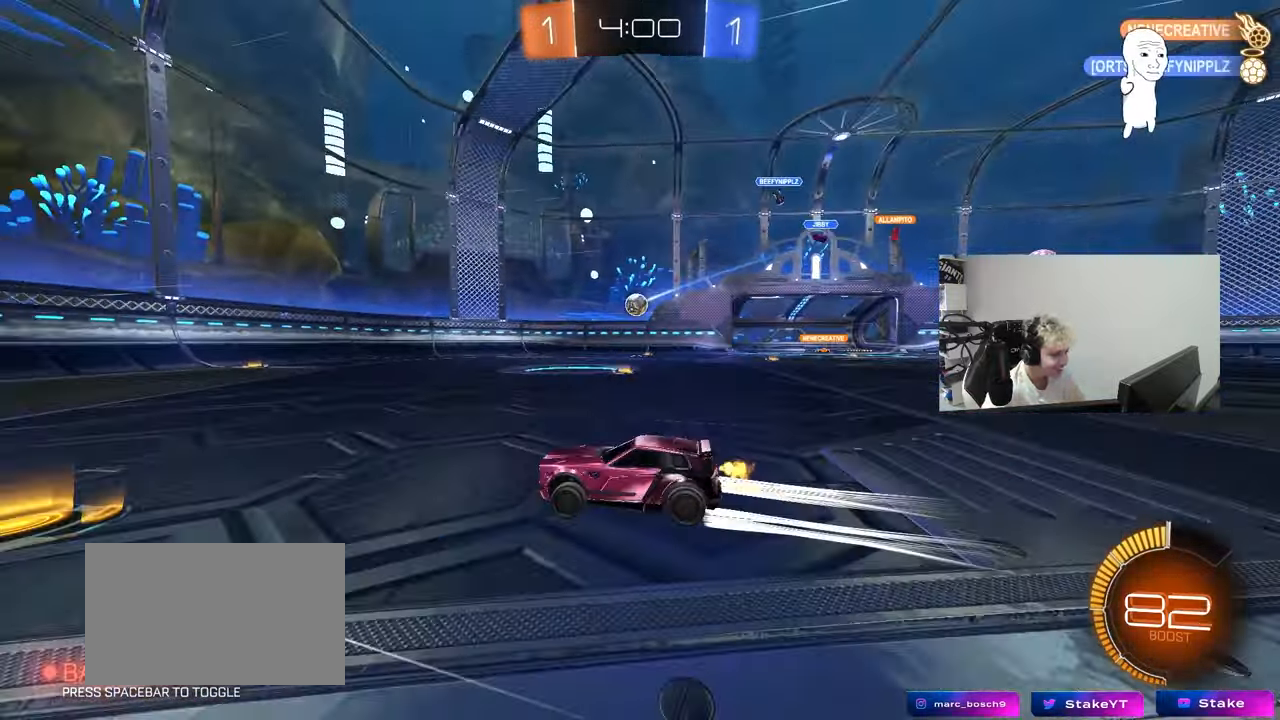
{"keys": ["d", "w"], "mouse_move": "still", "events": [[117, "a", "up"], [300, "d", "down"], [350, "shift", "down"], [483, "shift", "up"]]}
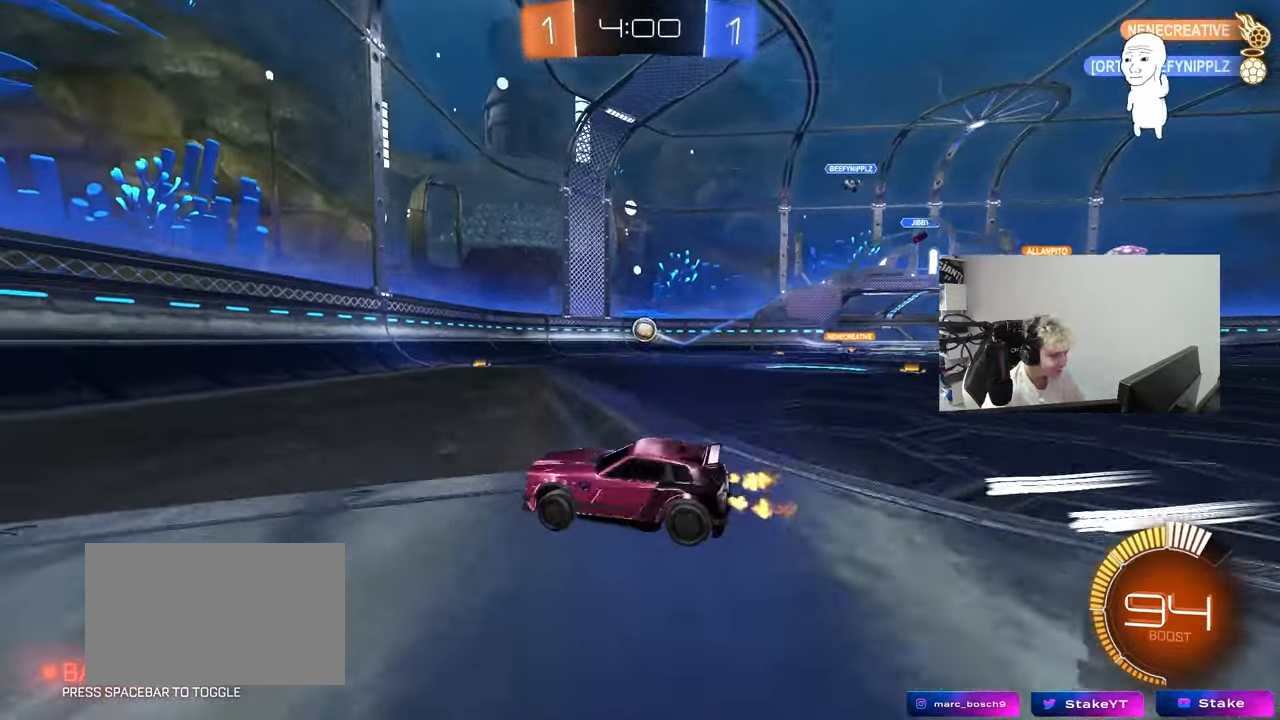
{"keys": ["s"], "mouse_move": "still", "events": [[367, "d", "up"], [367, "w", "up"], [417, "a", "down"], [450, "s", "down"], [500, "a", "up"]]}